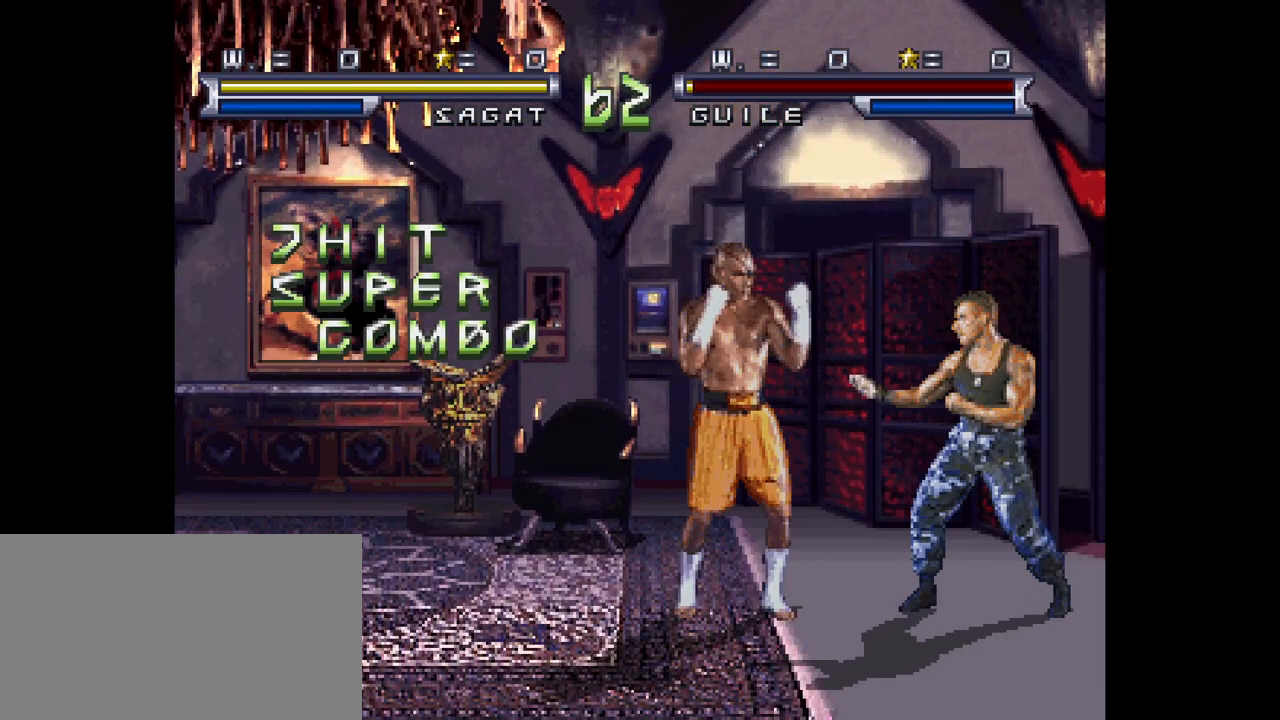
Gameplay with a controller (PlayStation layout); each line is a JSON object with the inputs held at the frame after it. "events" lists button and stick changes between this image and that frame as [ms after this image, input, new state], when the widget could be followed in between. Not read: L3 R3 right_stick.
{"buttons": [], "left_stick": "center", "events": []}
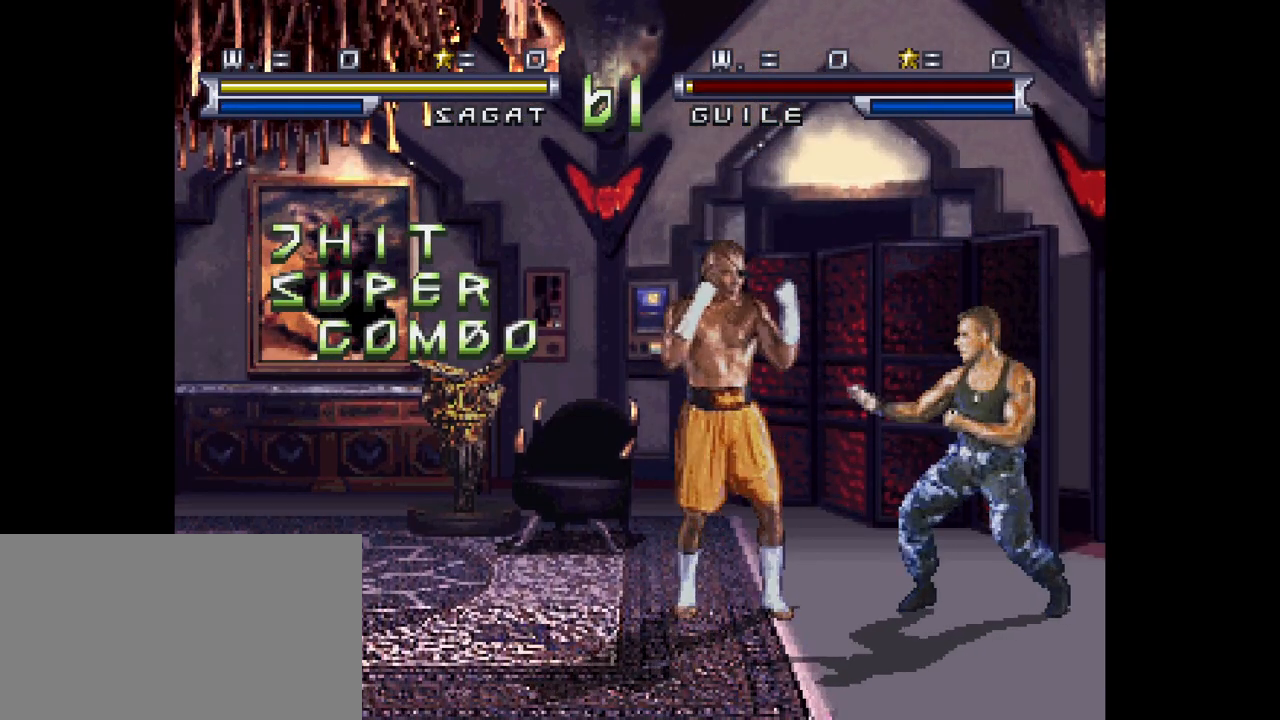
{"buttons": ["DPAD_DOWN"], "left_stick": "center", "events": [[120, "DPAD_RIGHT", "down"], [160, "DPAD_UP", "down"], [280, "DPAD_UP", "up"], [320, "DPAD_DOWN", "down"], [360, "DPAD_RIGHT", "up"]]}
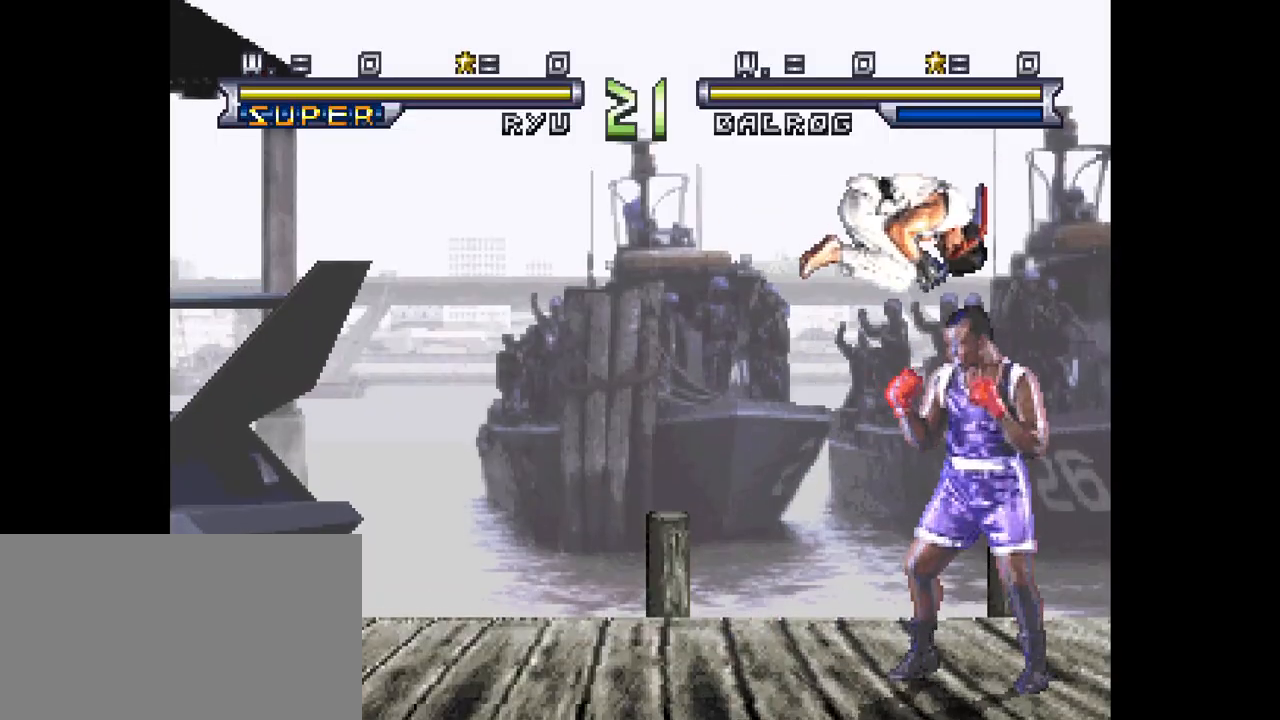
{"buttons": ["DPAD_DOWN"], "left_stick": "center", "events": [[360, "CIRCLE", "down"], [440, "CIRCLE", "up"]]}
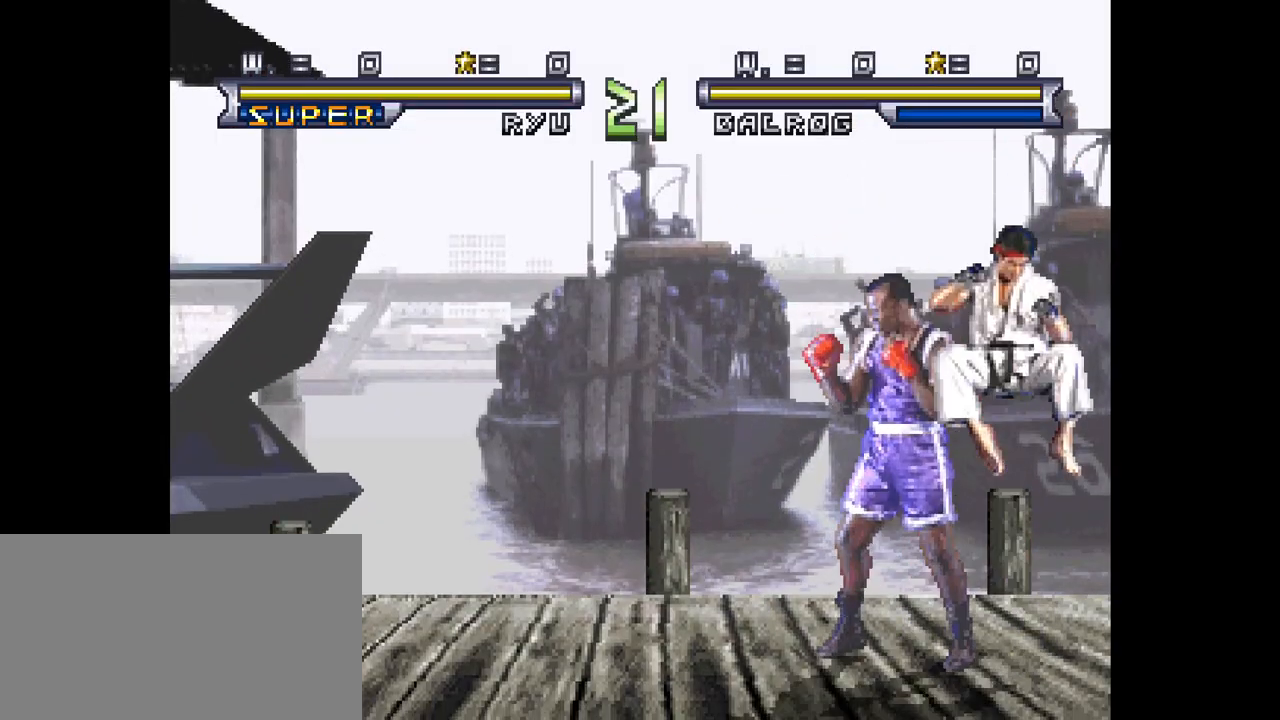
{"buttons": ["CROSS", "CIRCLE"], "left_stick": "center", "events": [[200, "L1", "down"], [280, "DPAD_RIGHT", "down"], [320, "L1", "up"], [360, "DPAD_DOWN", "up"], [440, "CIRCLE", "down"], [440, "CROSS", "down"], [440, "DPAD_RIGHT", "up"]]}
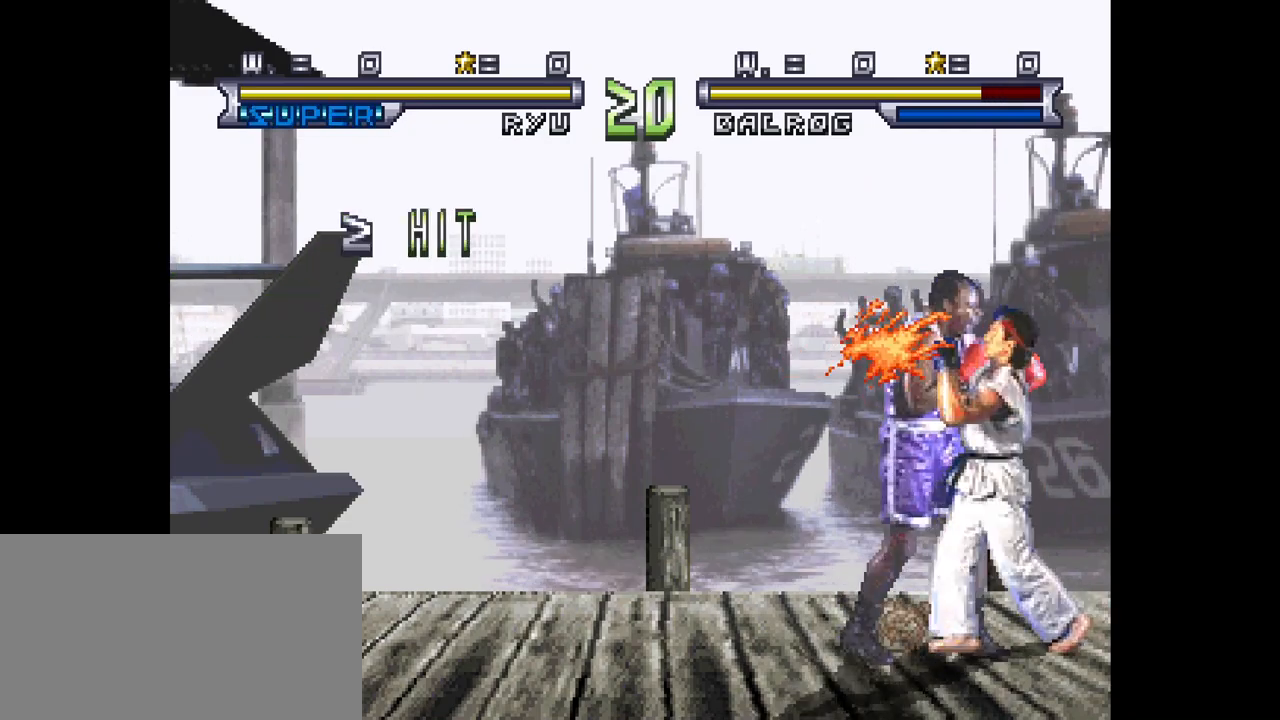
{"buttons": ["DPAD_LEFT"], "left_stick": "center", "events": [[40, "CIRCLE", "up"], [40, "CROSS", "up"], [40, "DPAD_LEFT", "down"]]}
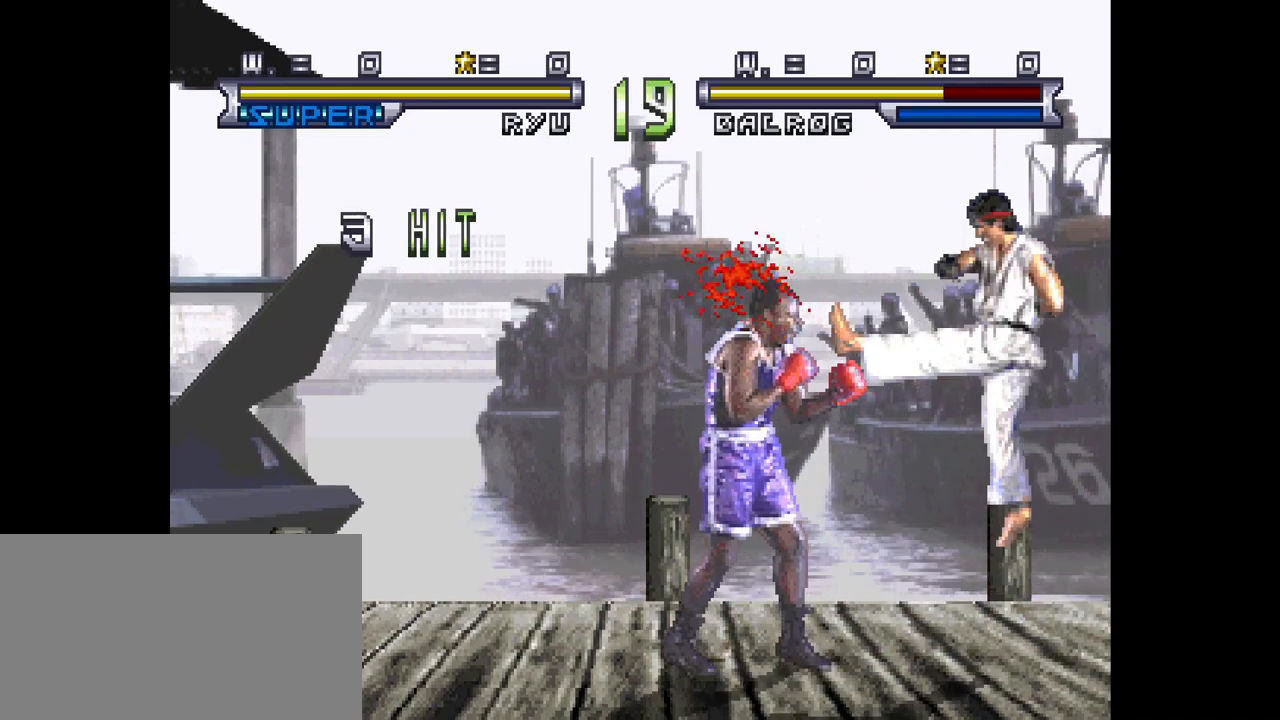
{"buttons": ["DPAD_LEFT"], "left_stick": "center", "events": []}
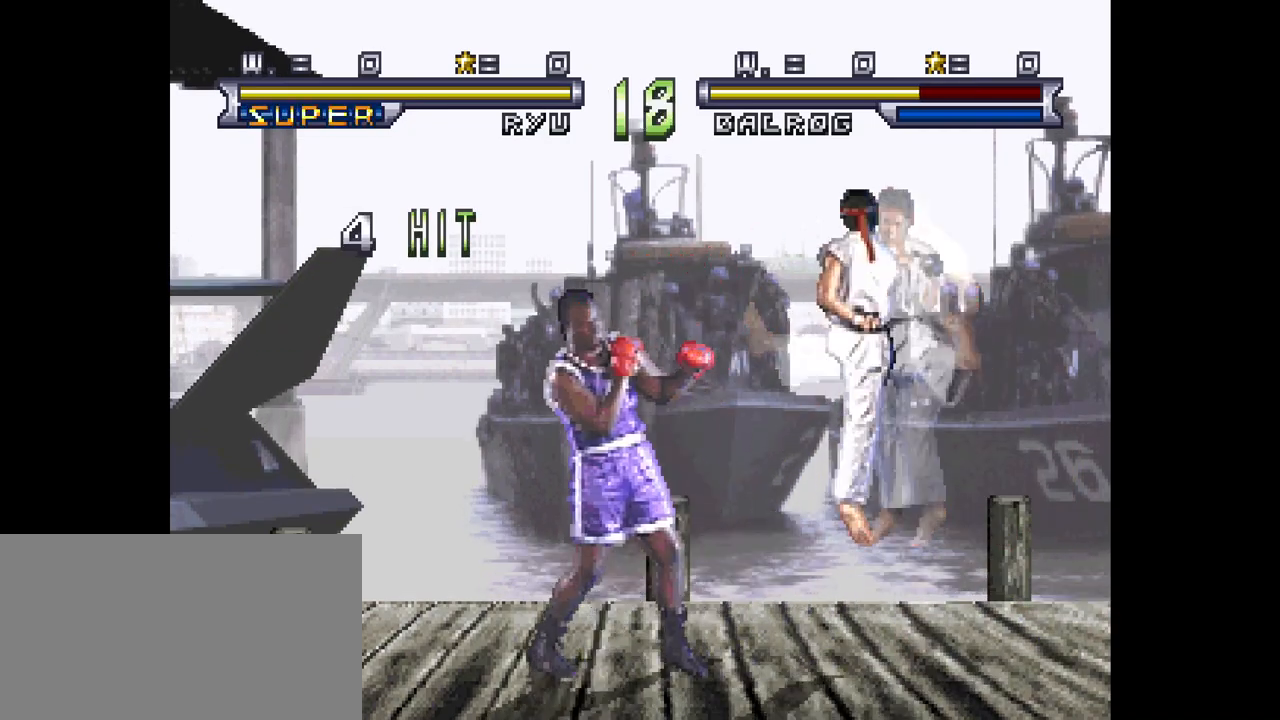
{"buttons": ["DPAD_LEFT"], "left_stick": "center", "events": []}
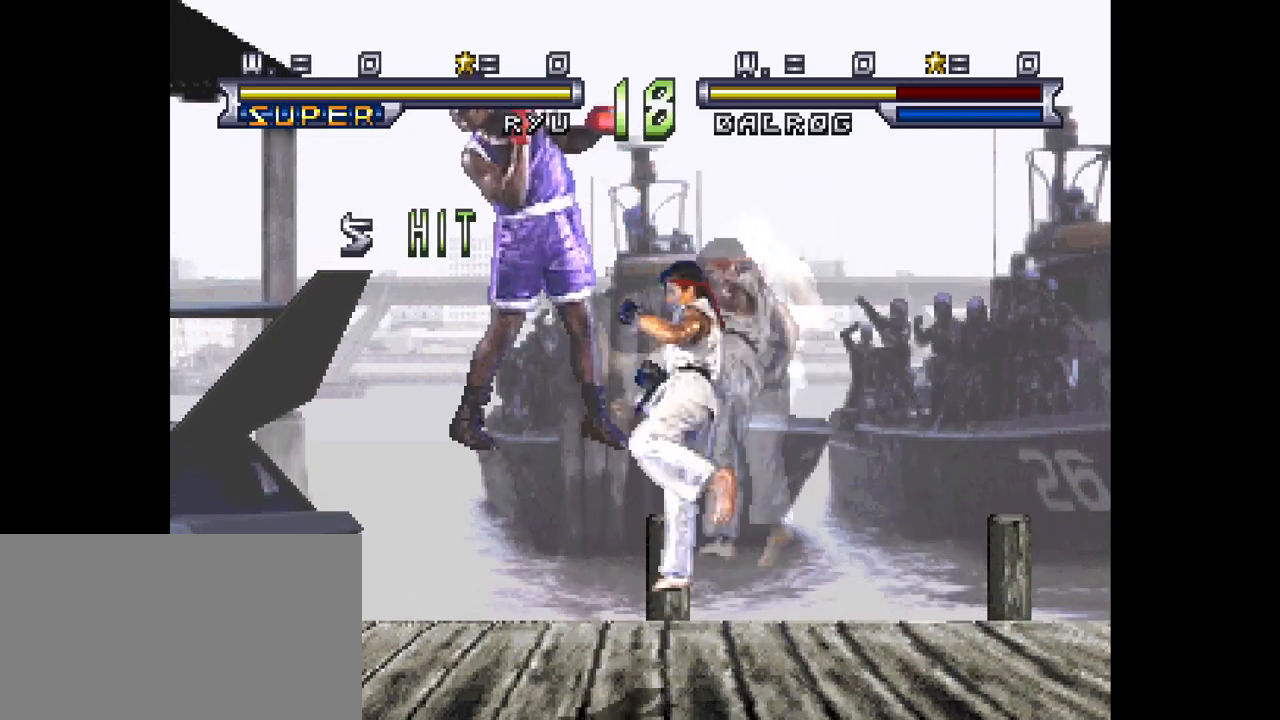
{"buttons": ["DPAD_LEFT"], "left_stick": "center", "events": [[40, "DPAD_DOWN", "down"], [80, "DPAD_LEFT", "up"], [120, "DPAD_RIGHT", "down"], [160, "DPAD_DOWN", "up"], [200, "CIRCLE", "down"], [200, "CROSS", "down"], [240, "CIRCLE", "up"], [240, "CROSS", "up"], [240, "DPAD_RIGHT", "up"], [280, "CIRCLE", "down"], [280, "CROSS", "down"], [320, "CIRCLE", "up"], [320, "CROSS", "up"], [320, "DPAD_LEFT", "down"]]}
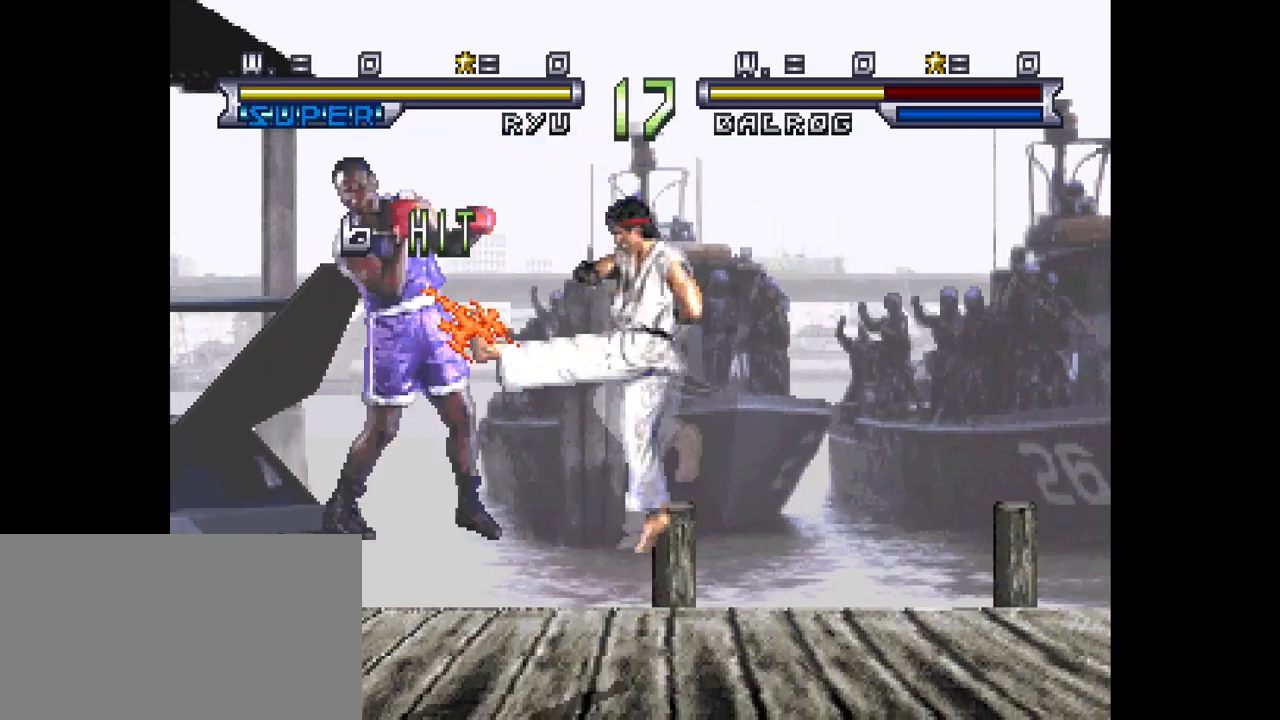
{"buttons": [], "left_stick": "center", "events": [[520, "DPAD_LEFT", "up"]]}
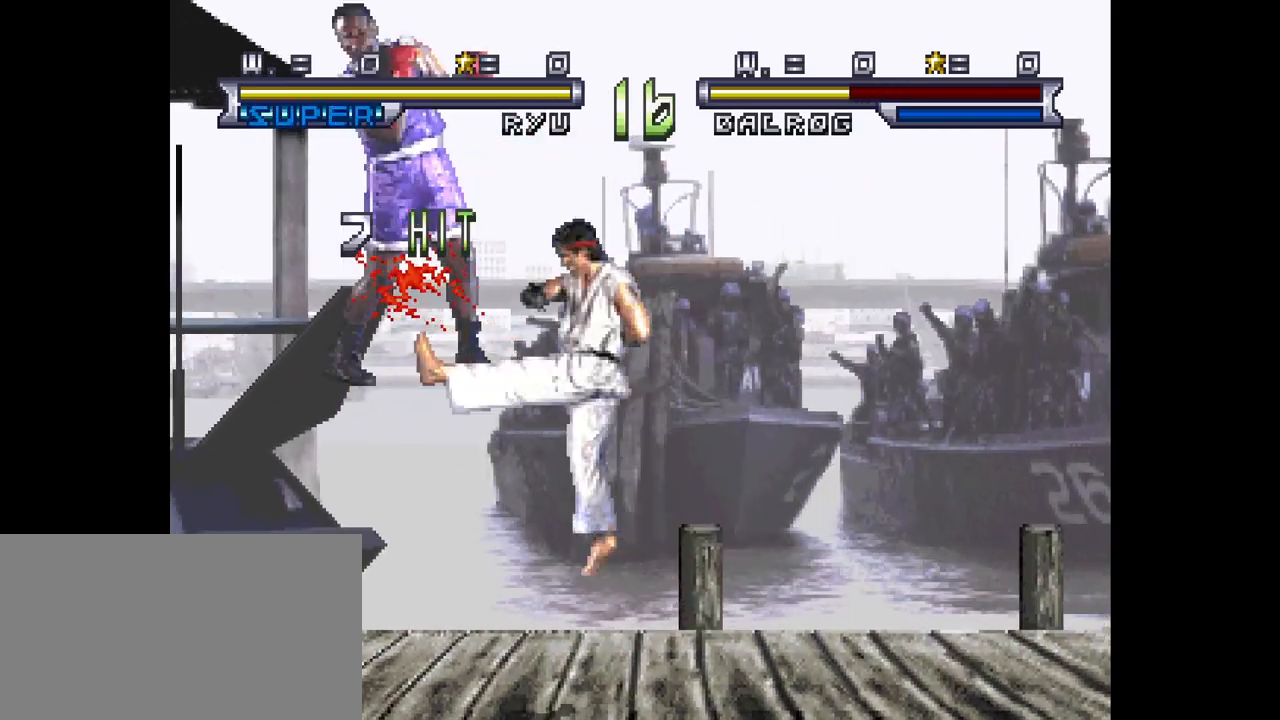
{"buttons": ["DPAD_LEFT"], "left_stick": "center", "events": [[480, "DPAD_LEFT", "down"]]}
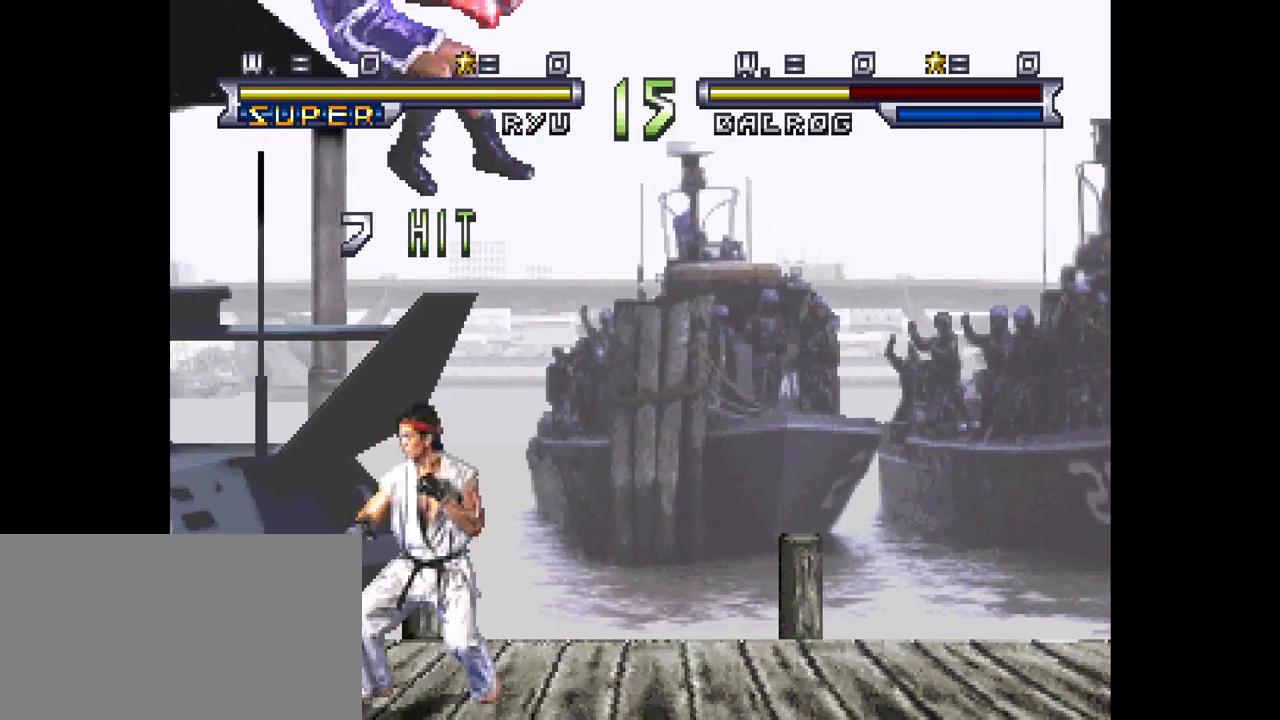
{"buttons": [], "left_stick": "center", "events": [[80, "DPAD_DOWN", "down"], [80, "DPAD_LEFT", "up"], [200, "DPAD_LEFT", "down"], [200, "L1", "down"], [200, "SQUARE", "down"], [240, "DPAD_DOWN", "up"], [240, "L1", "up"], [280, "DPAD_LEFT", "up"], [320, "L1", "down"], [360, "L1", "up"], [360, "SQUARE", "up"]]}
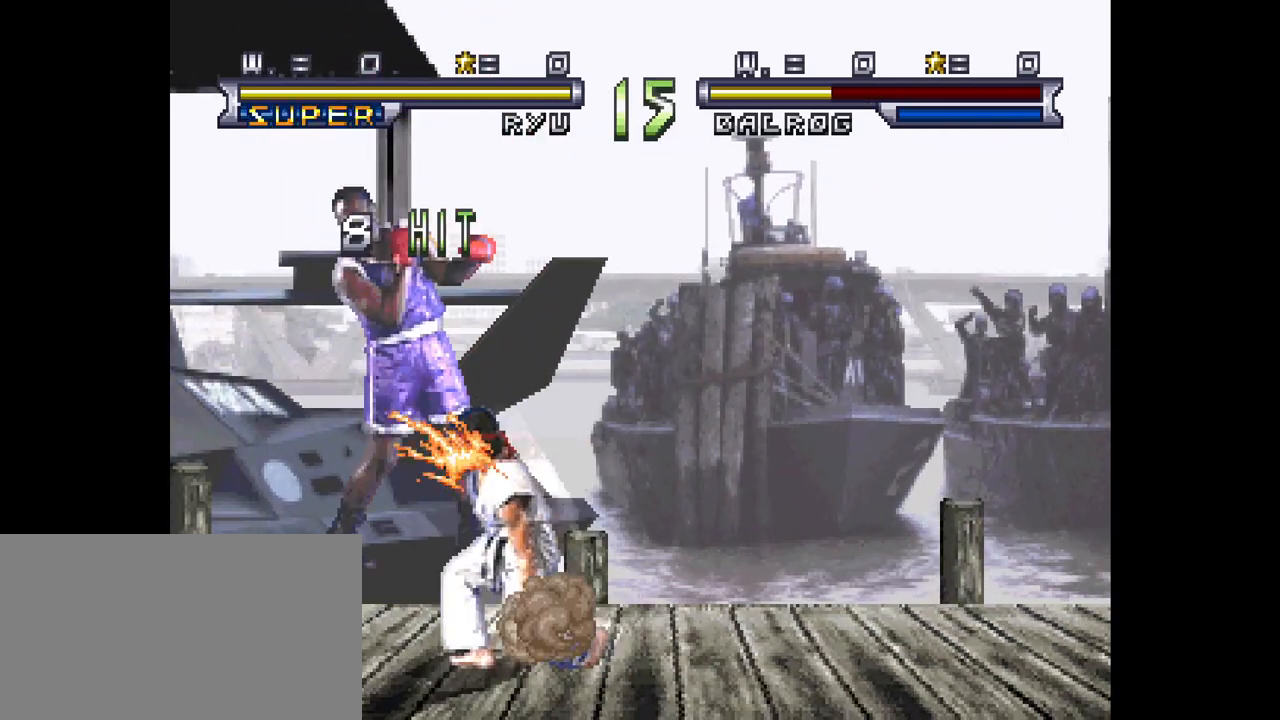
{"buttons": [], "left_stick": "center", "events": []}
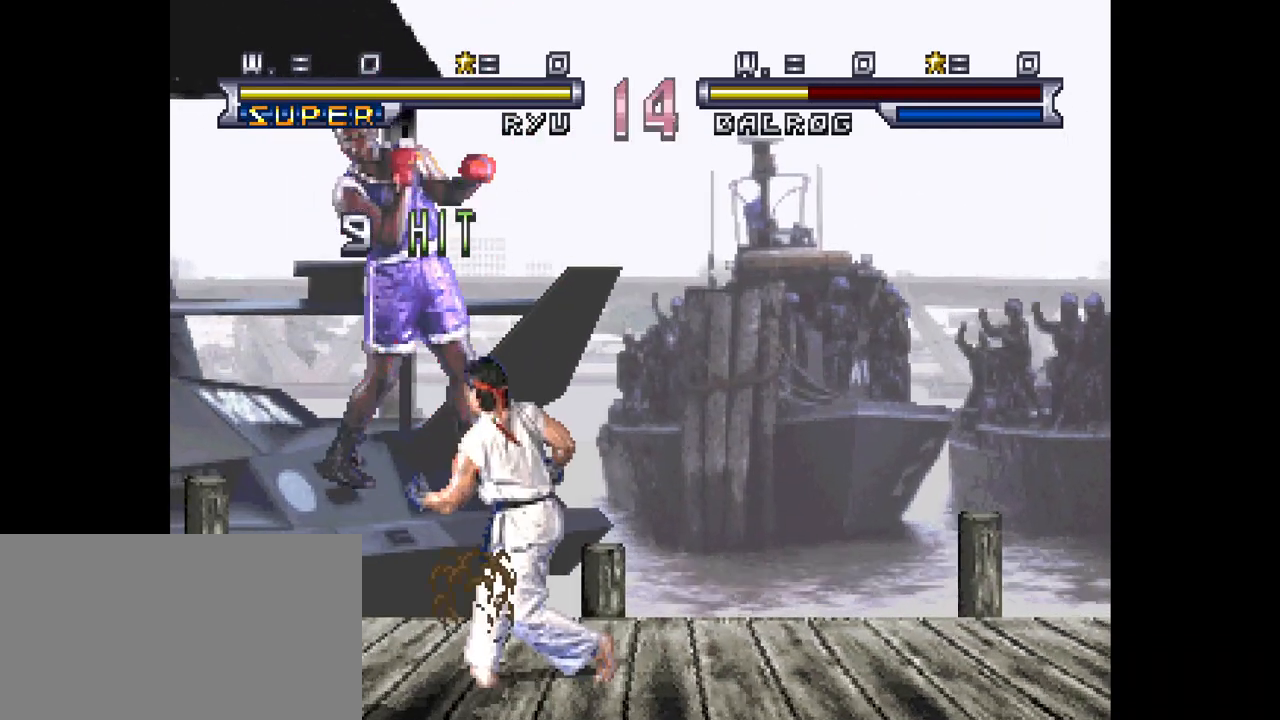
{"buttons": [], "left_stick": "center", "events": []}
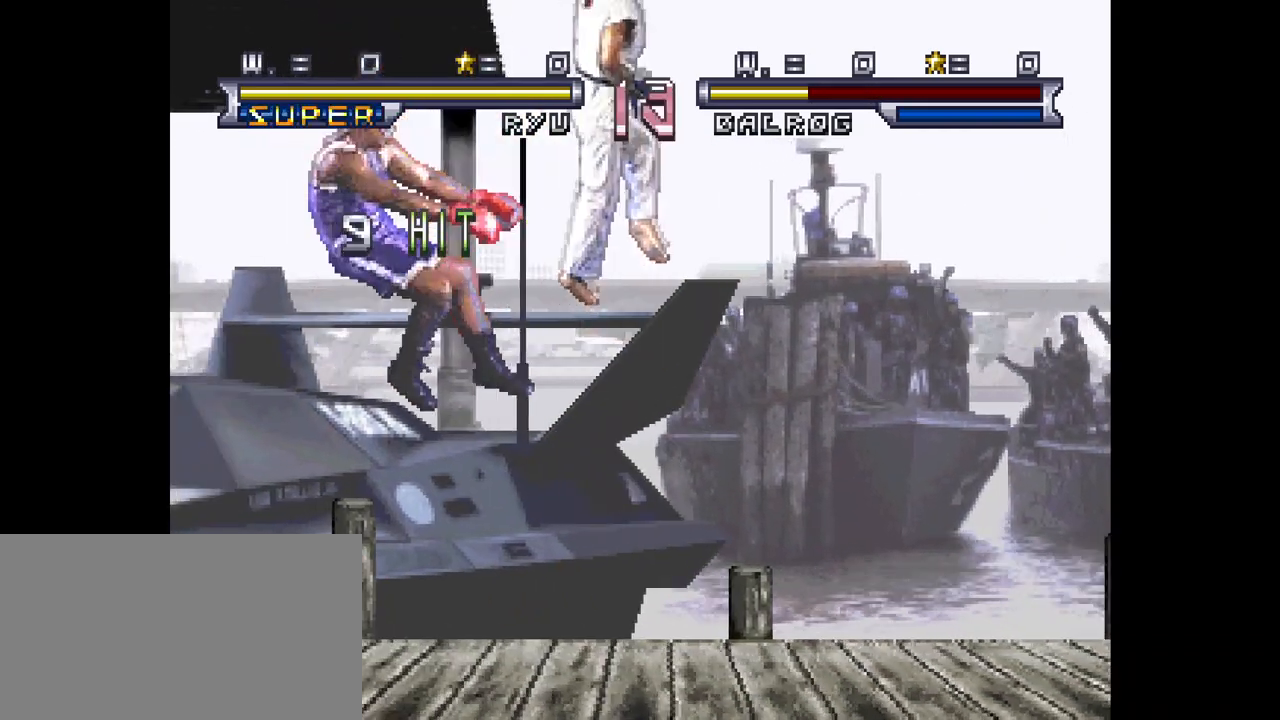
{"buttons": [], "left_stick": "center", "events": []}
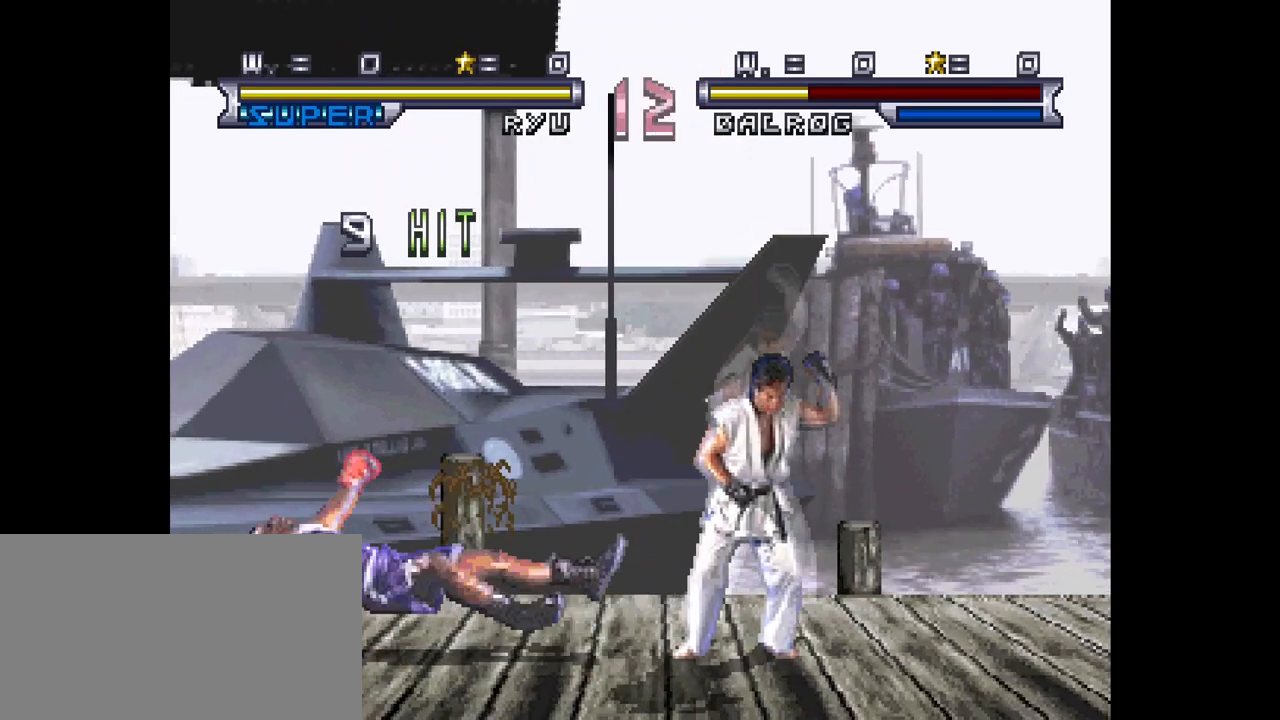
{"buttons": [], "left_stick": "center", "events": []}
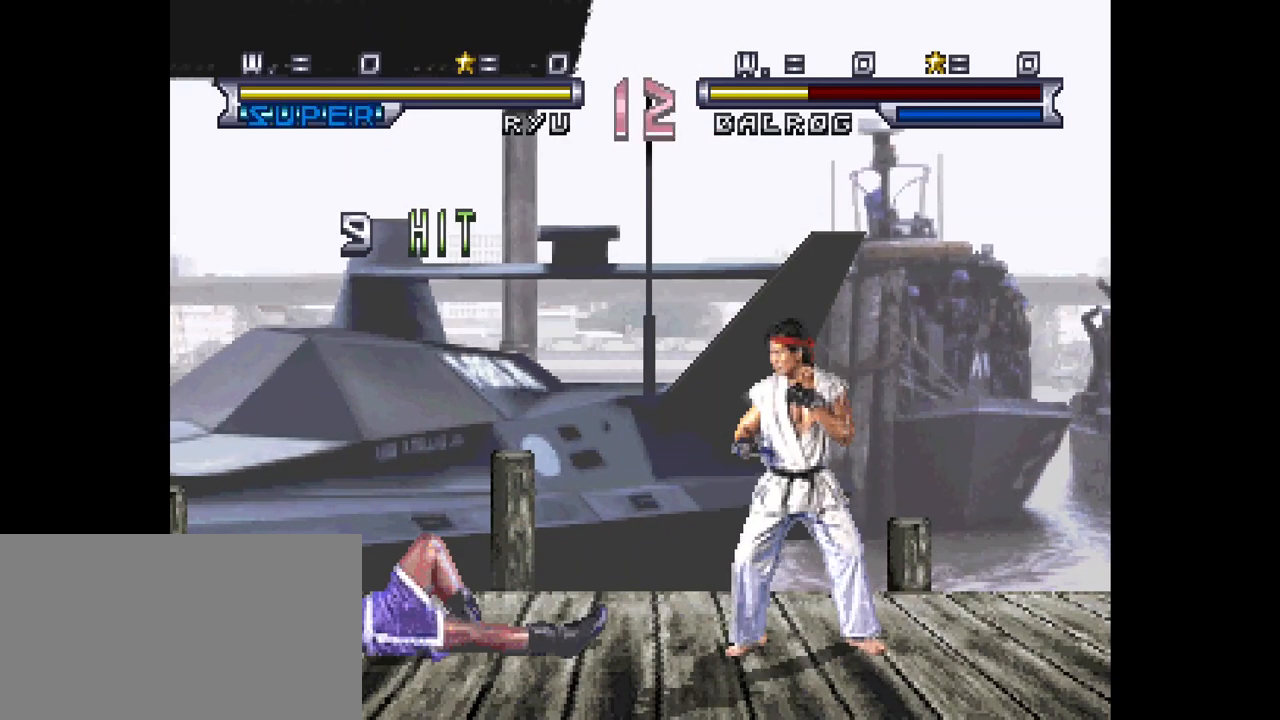
{"buttons": [], "left_stick": "center", "events": []}
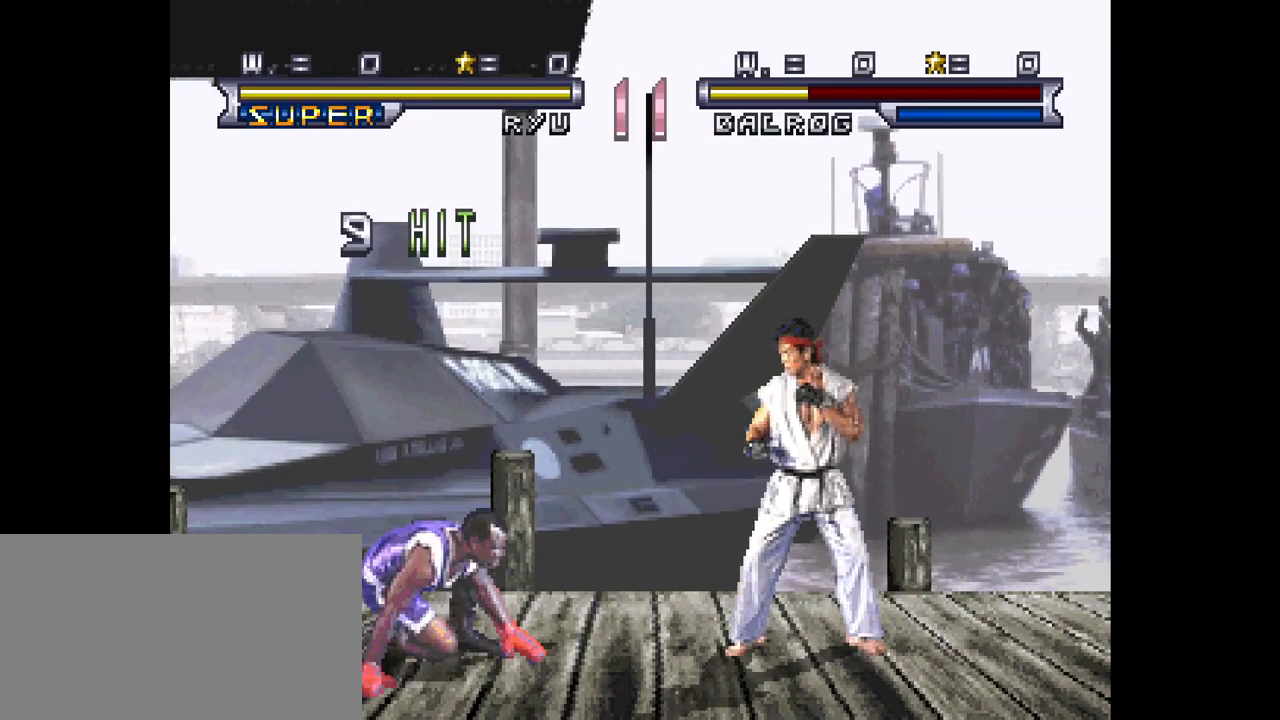
{"buttons": [], "left_stick": "center", "events": []}
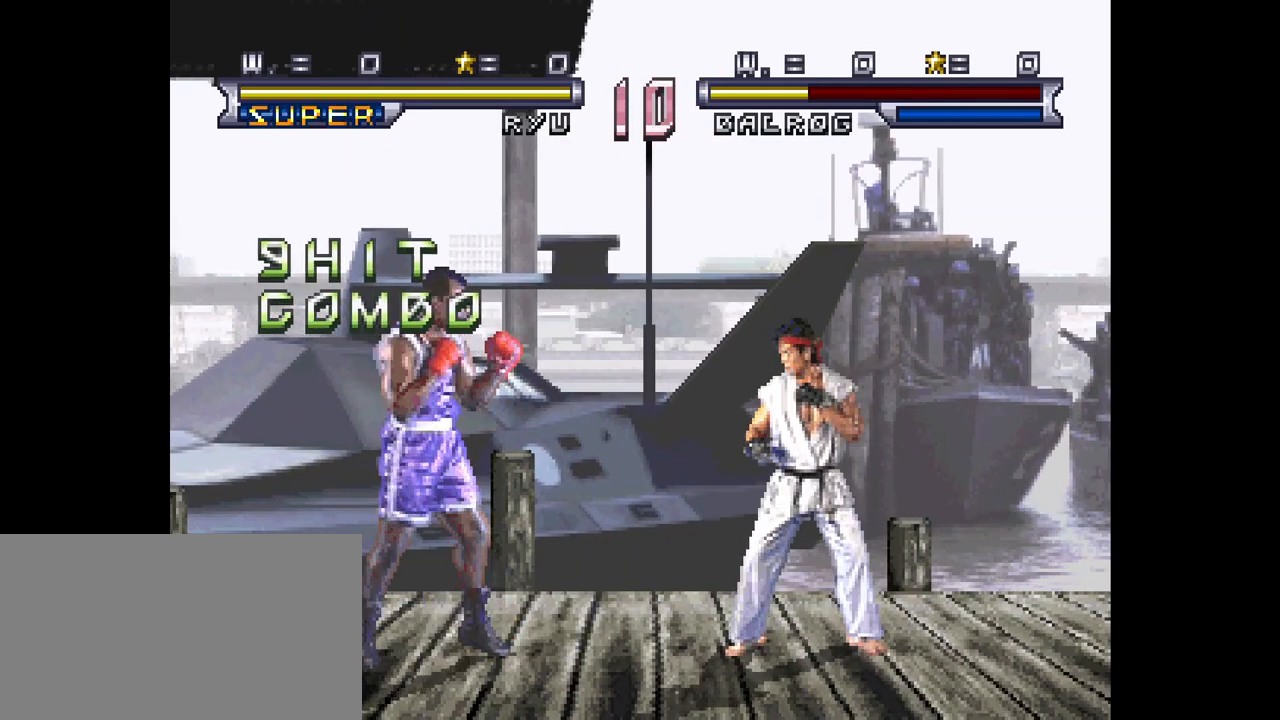
{"buttons": ["DPAD_UP", "DPAD_LEFT"], "left_stick": "center", "events": [[200, "DPAD_LEFT", "down"], [400, "DPAD_UP", "down"]]}
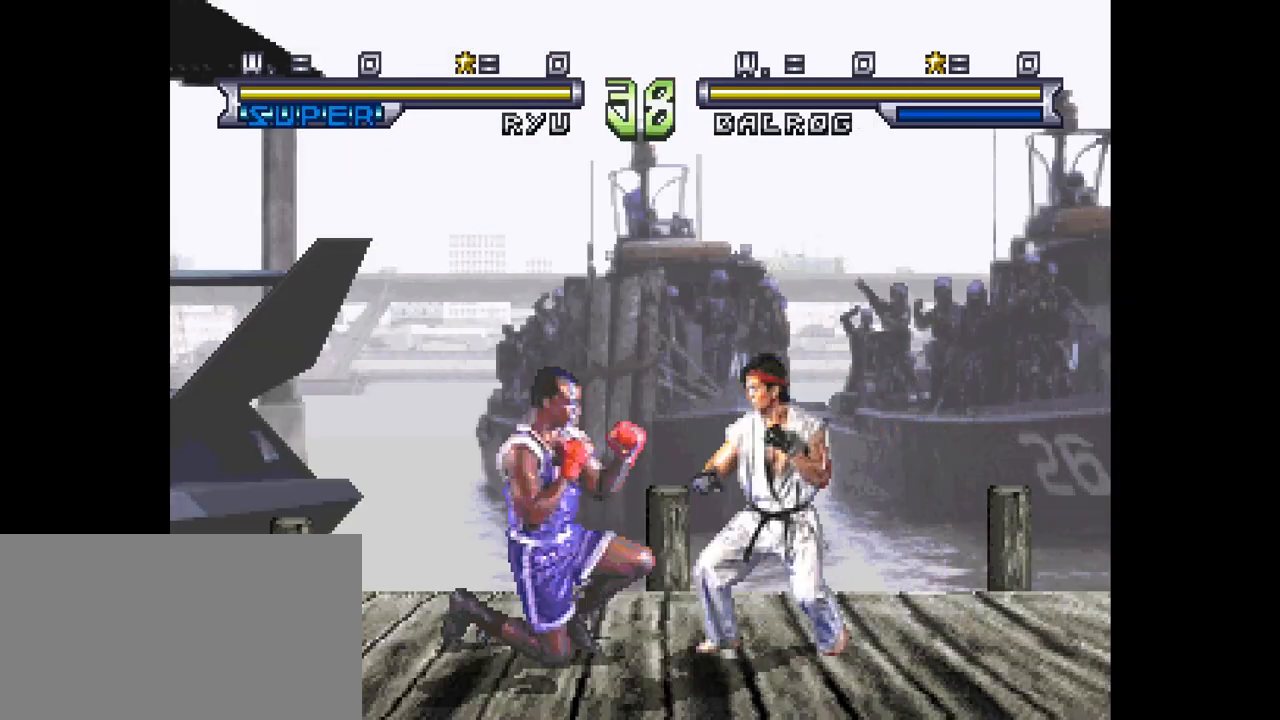
{"buttons": ["CIRCLE"], "left_stick": "center", "events": [[40, "DPAD_LEFT", "up"], [120, "DPAD_UP", "up"], [480, "CIRCLE", "down"]]}
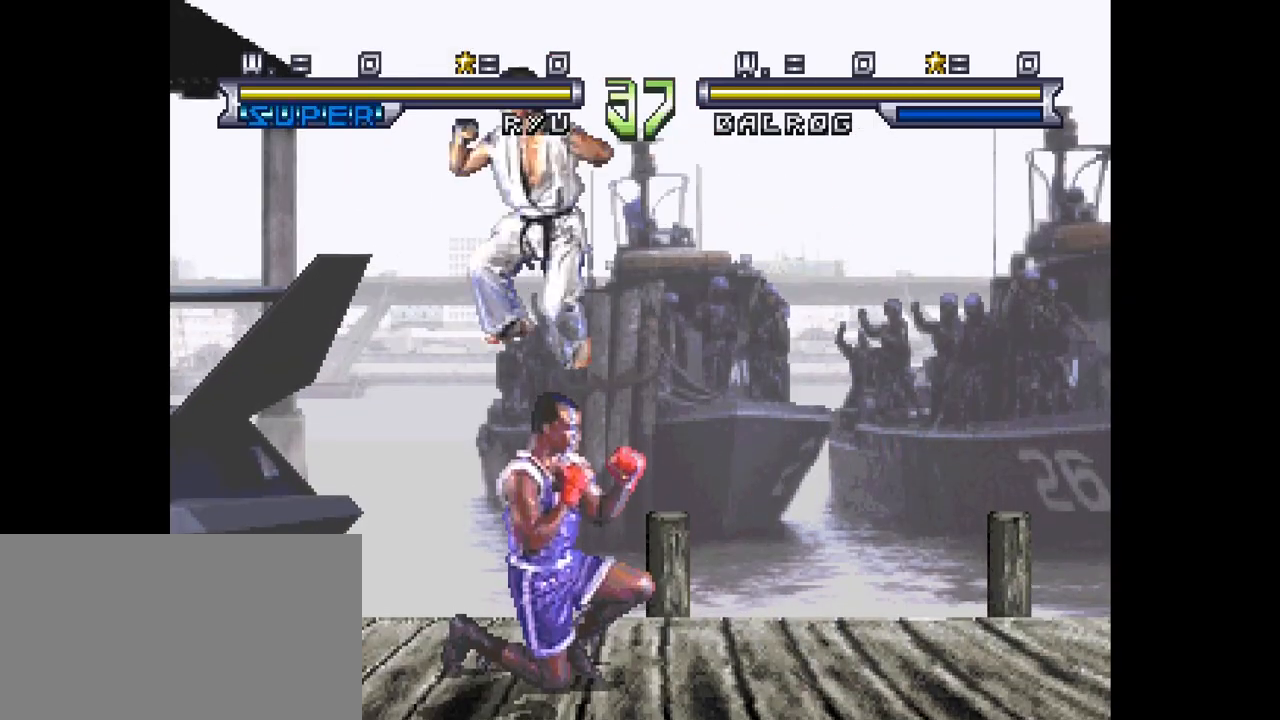
{"buttons": ["DPAD_RIGHT"], "left_stick": "center", "events": [[80, "CIRCLE", "up"], [160, "DPAD_RIGHT", "down"], [440, "L1", "down"], [480, "L1", "up"]]}
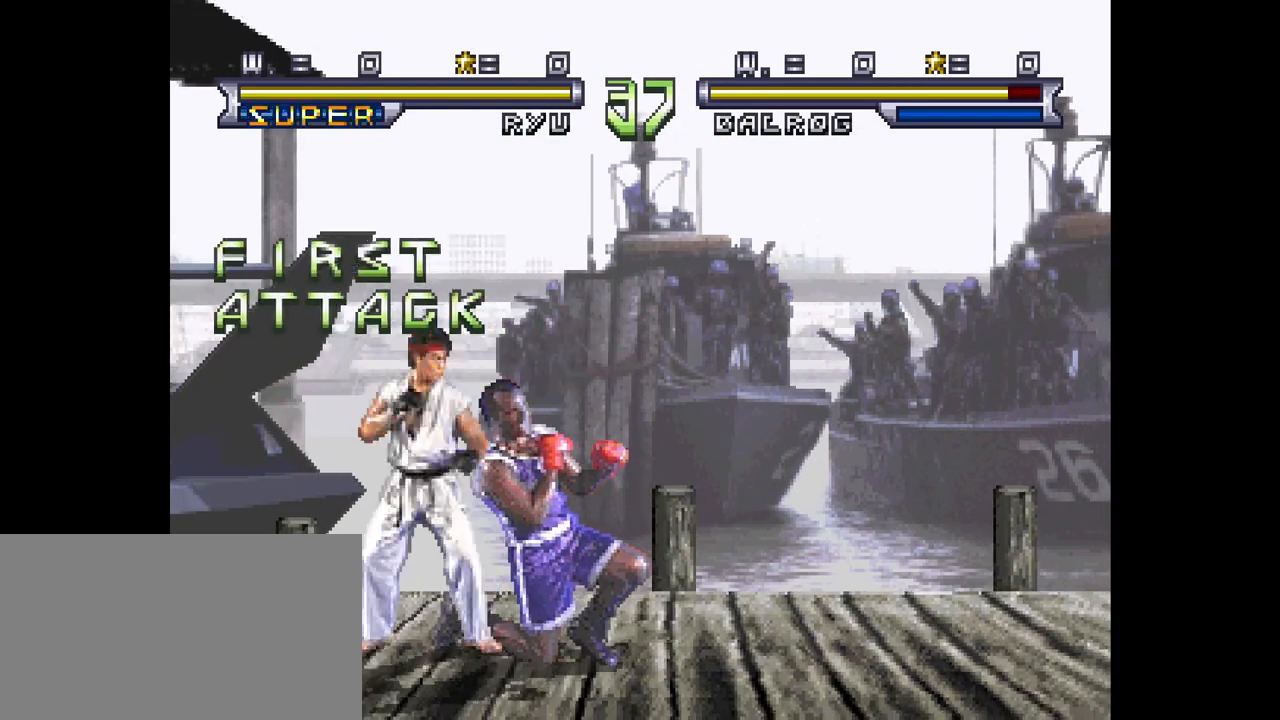
{"buttons": [], "left_stick": "center", "events": [[120, "DPAD_RIGHT", "up"]]}
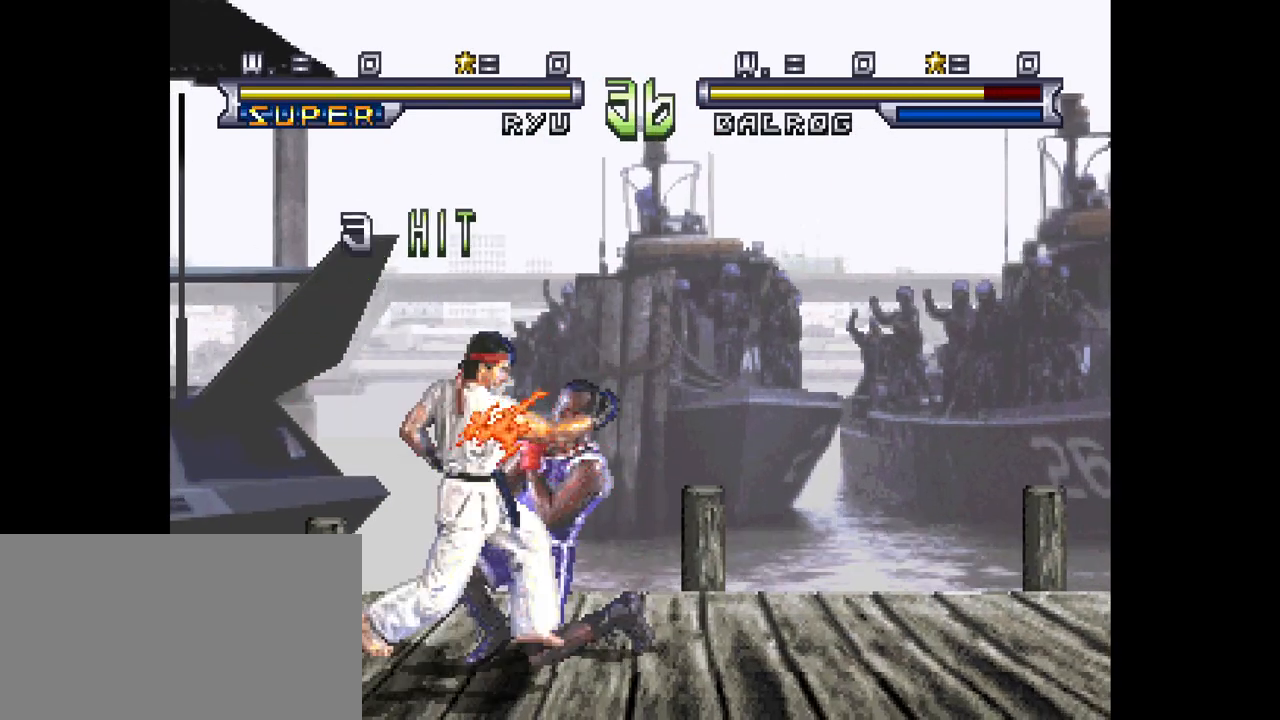
{"buttons": ["DPAD_RIGHT"], "left_stick": "center", "events": [[40, "DPAD_DOWN", "down"], [120, "DPAD_RIGHT", "down"], [160, "DPAD_DOWN", "up"], [280, "DPAD_DOWN", "down"], [320, "DPAD_RIGHT", "up"], [360, "CIRCLE", "down"], [400, "CIRCLE", "up"], [400, "DPAD_RIGHT", "down"], [480, "DPAD_DOWN", "up"]]}
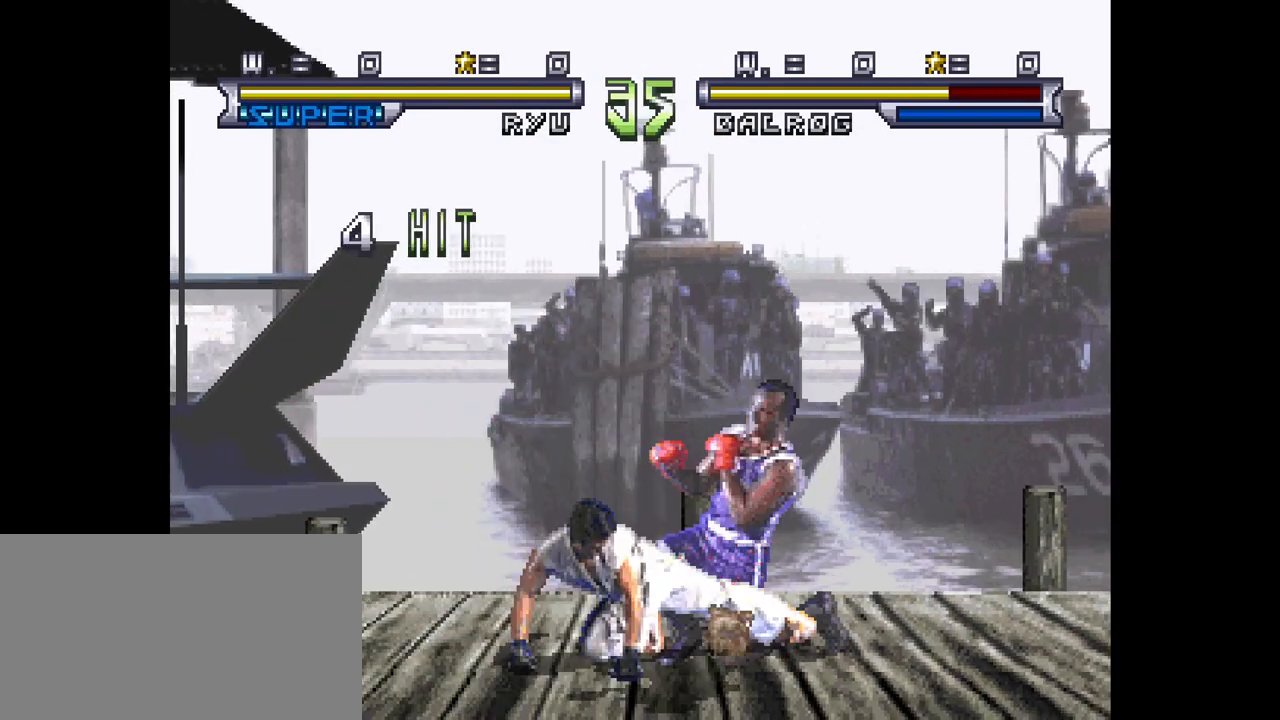
{"buttons": [], "left_stick": "center", "events": [[80, "DPAD_RIGHT", "up"], [80, "L1", "down"], [120, "L1", "up"]]}
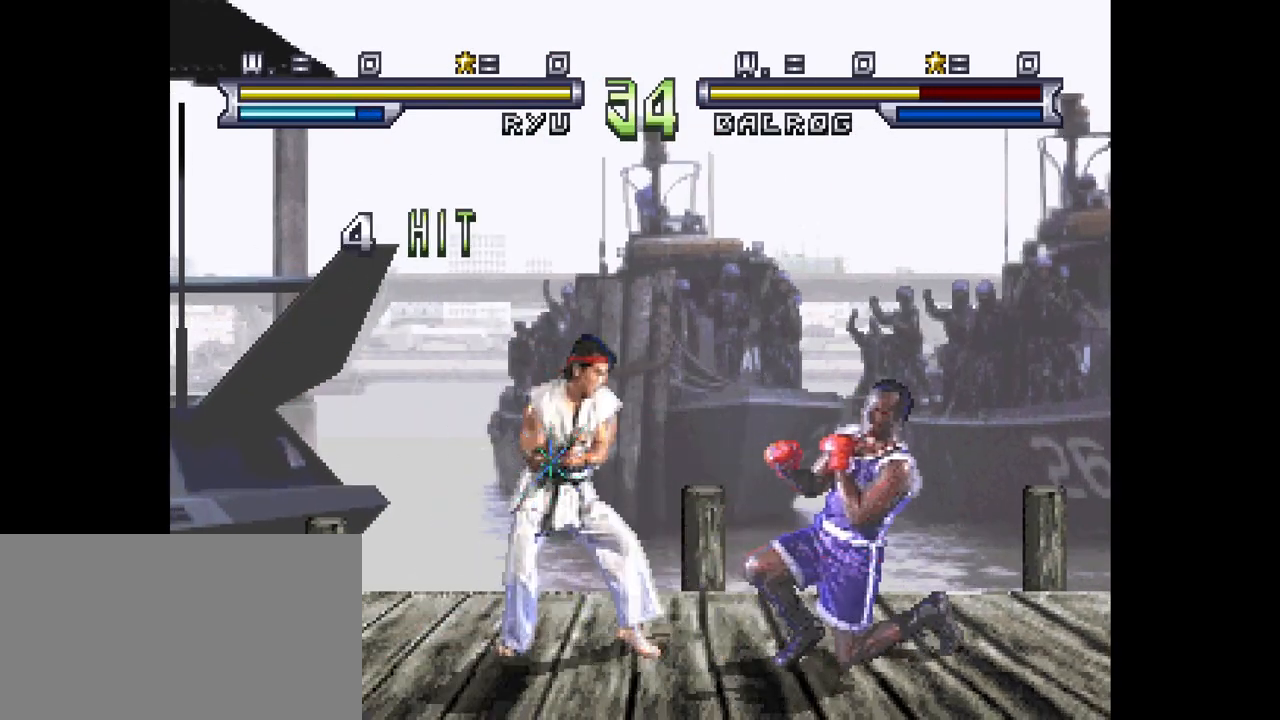
{"buttons": [], "left_stick": "center", "events": []}
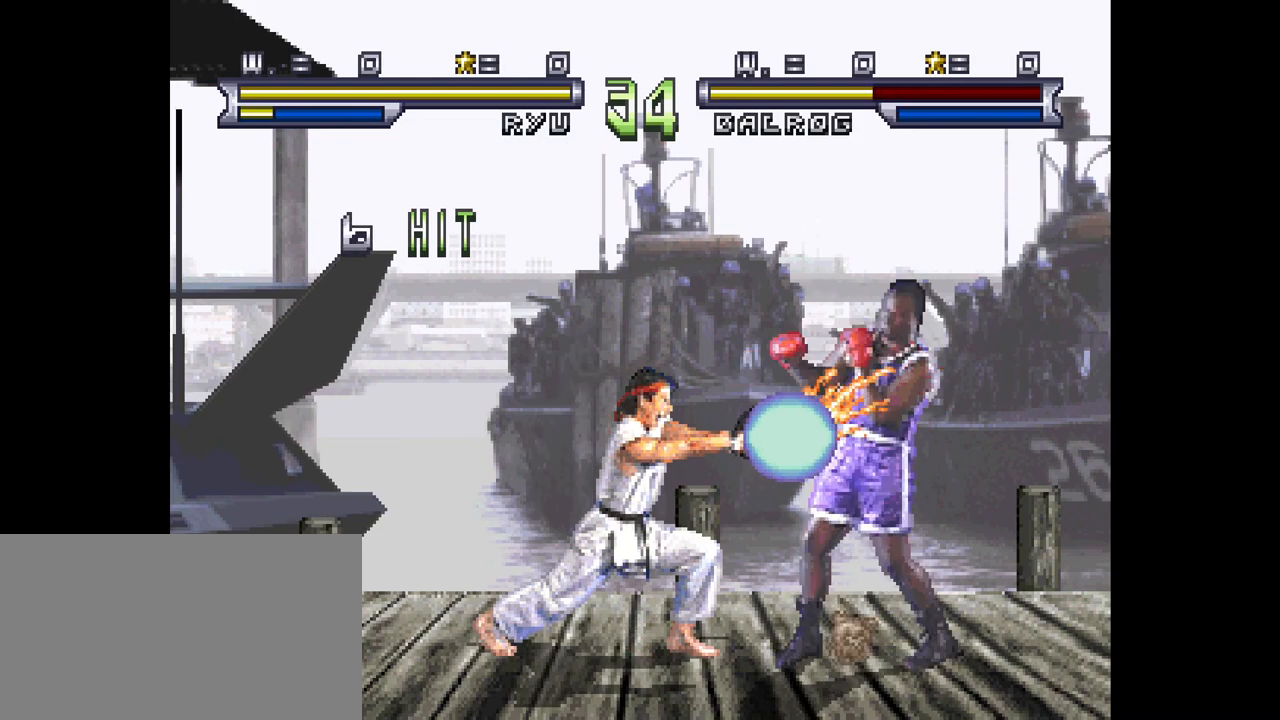
{"buttons": [], "left_stick": "center", "events": []}
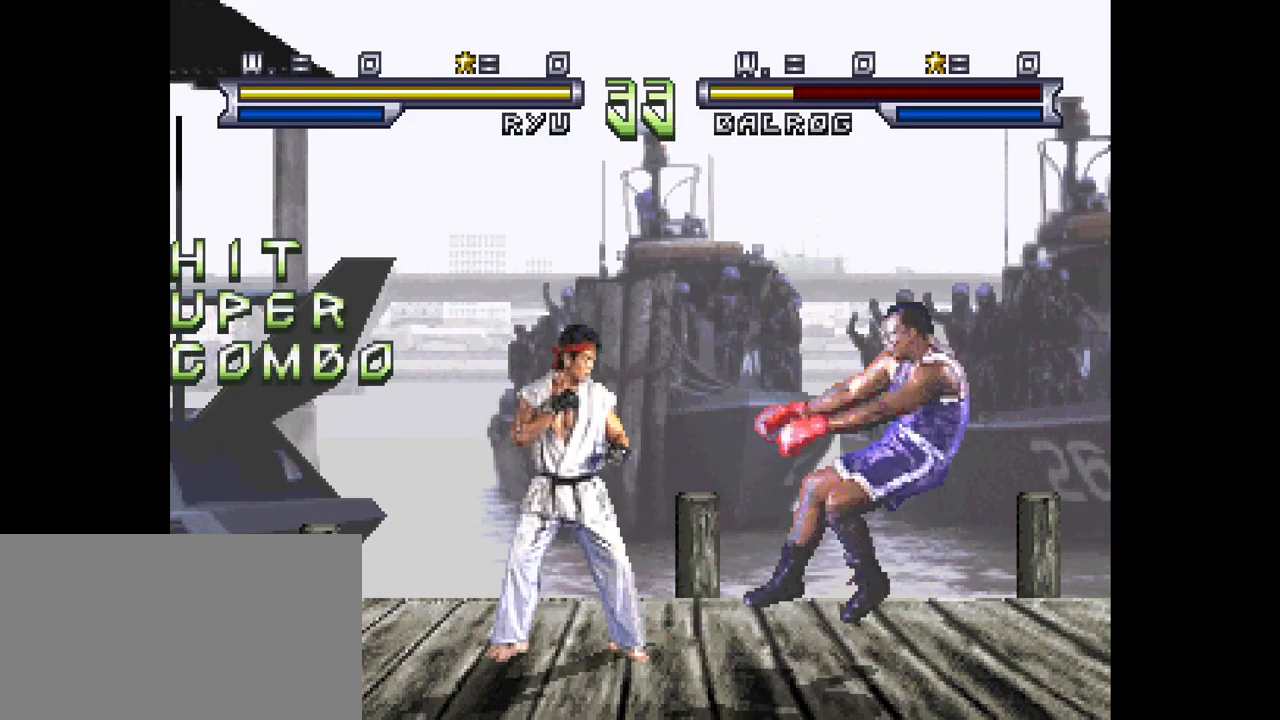
{"buttons": [], "left_stick": "center", "events": []}
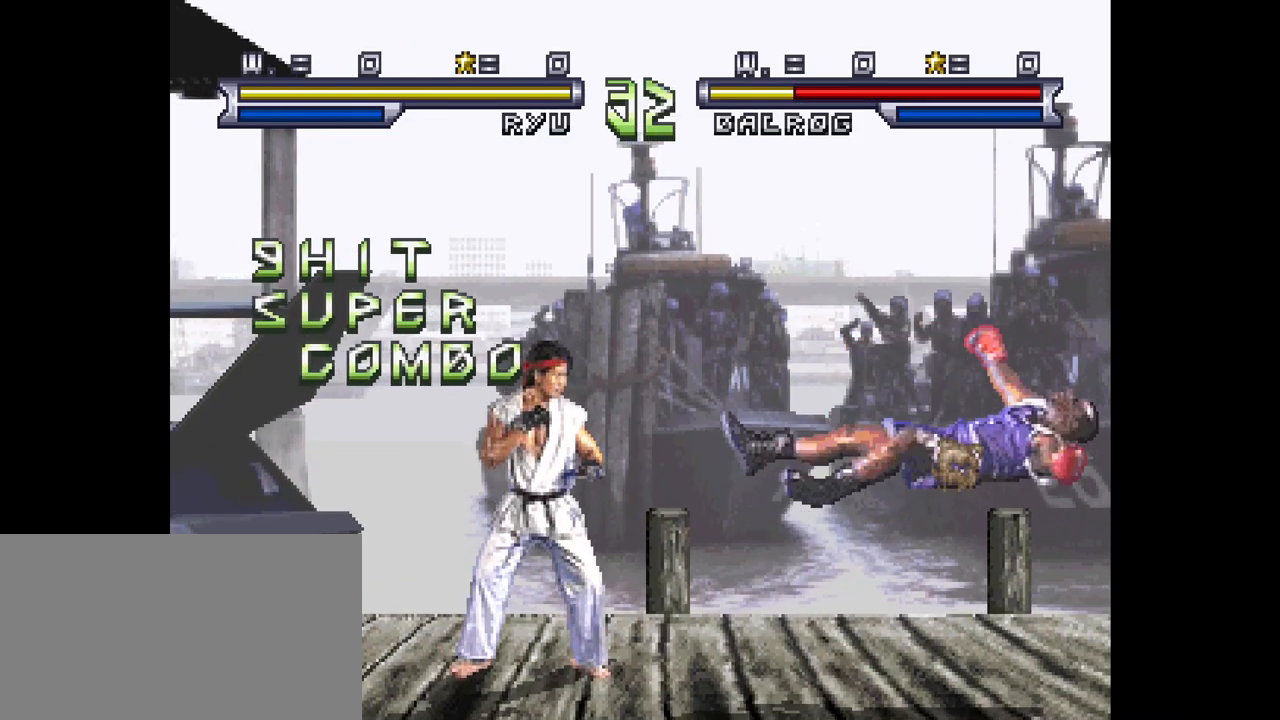
{"buttons": [], "left_stick": "center", "events": []}
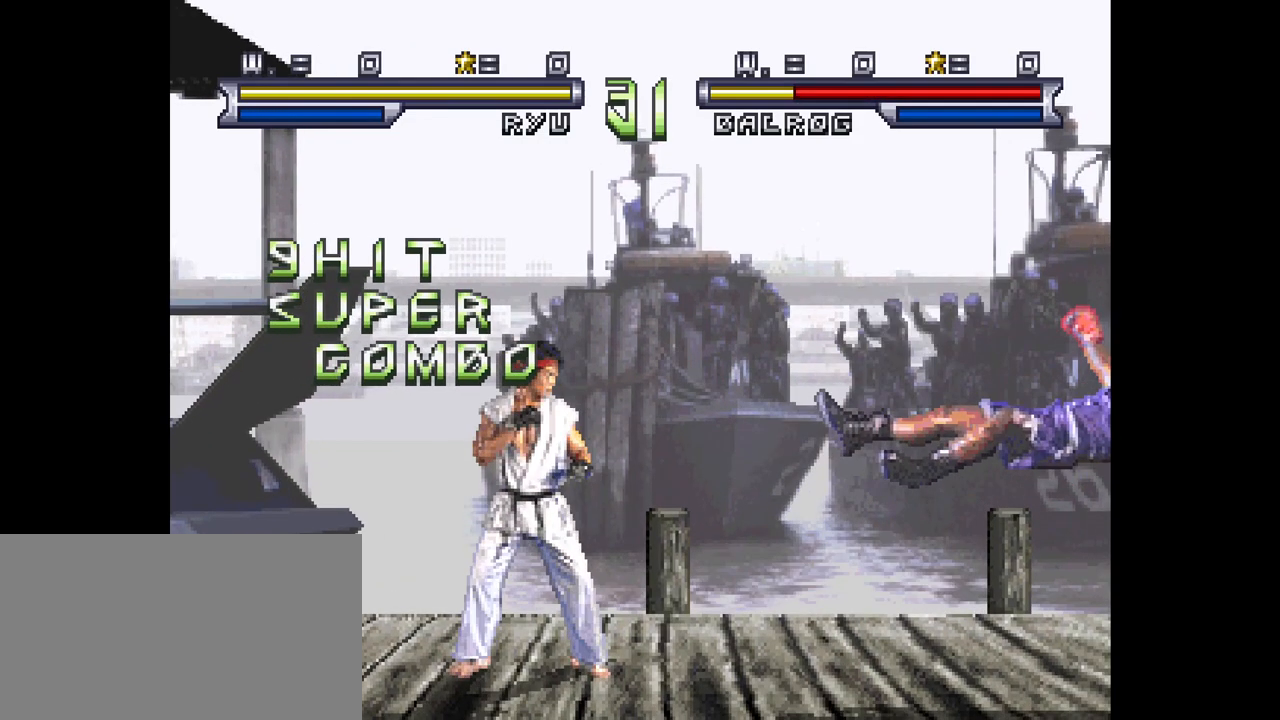
{"buttons": [], "left_stick": "center", "events": []}
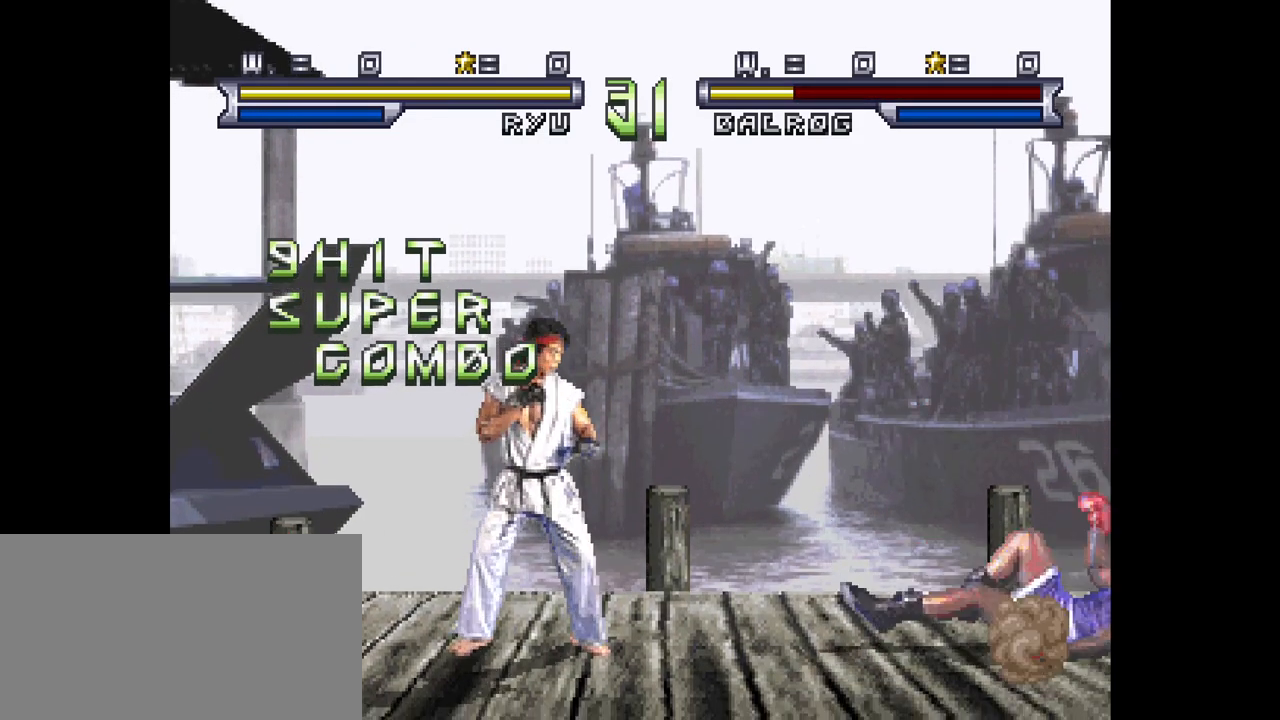
{"buttons": [], "left_stick": "center", "events": []}
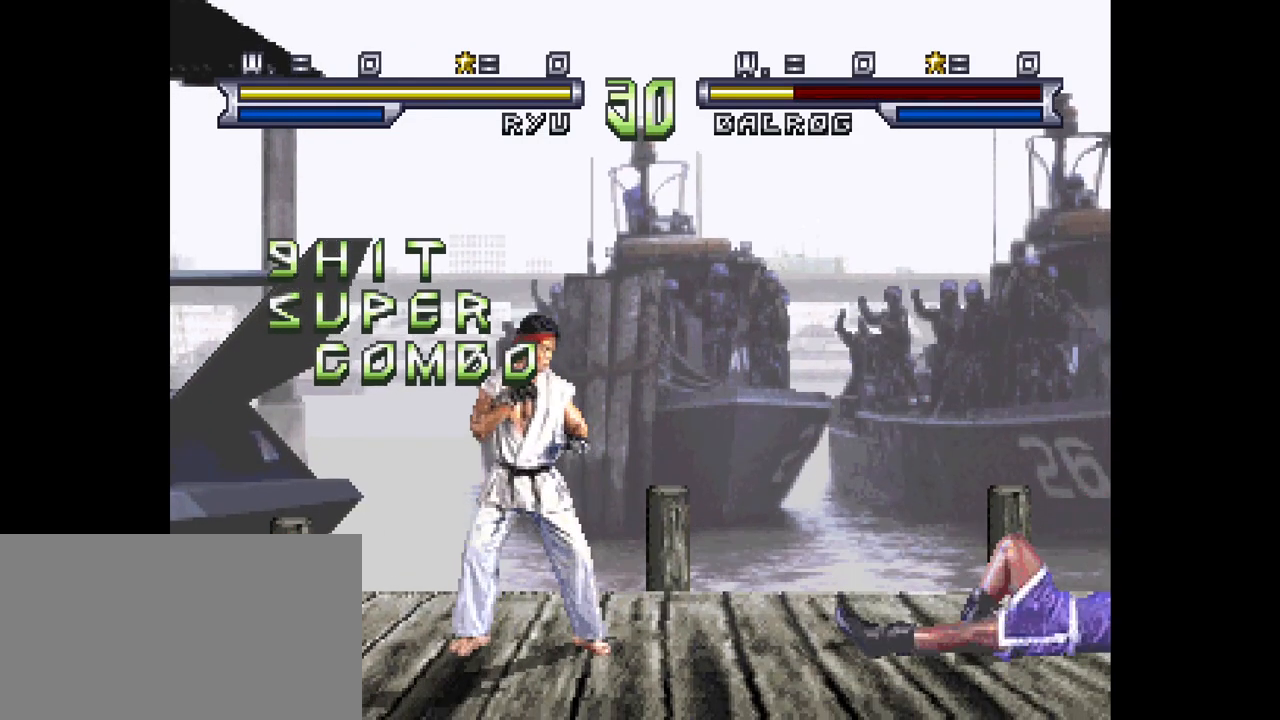
{"buttons": [], "left_stick": "center", "events": []}
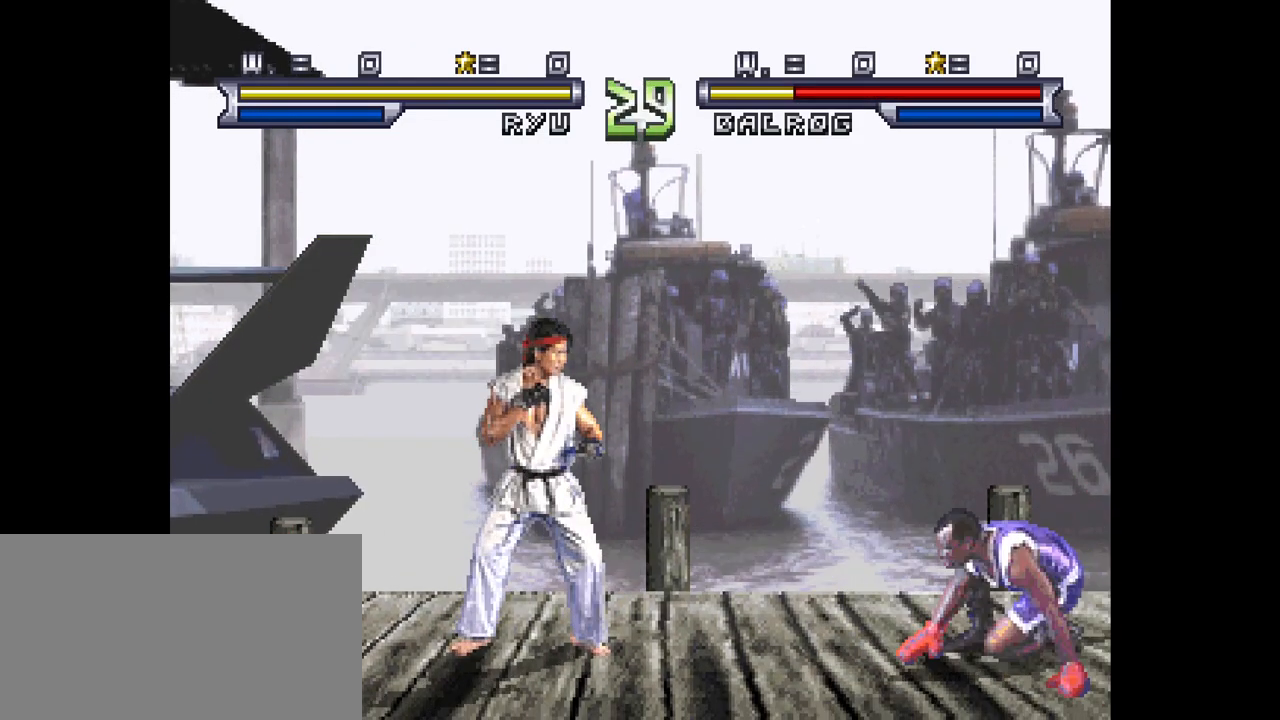
{"buttons": ["DPAD_RIGHT"], "left_stick": "center", "events": [[480, "DPAD_RIGHT", "down"]]}